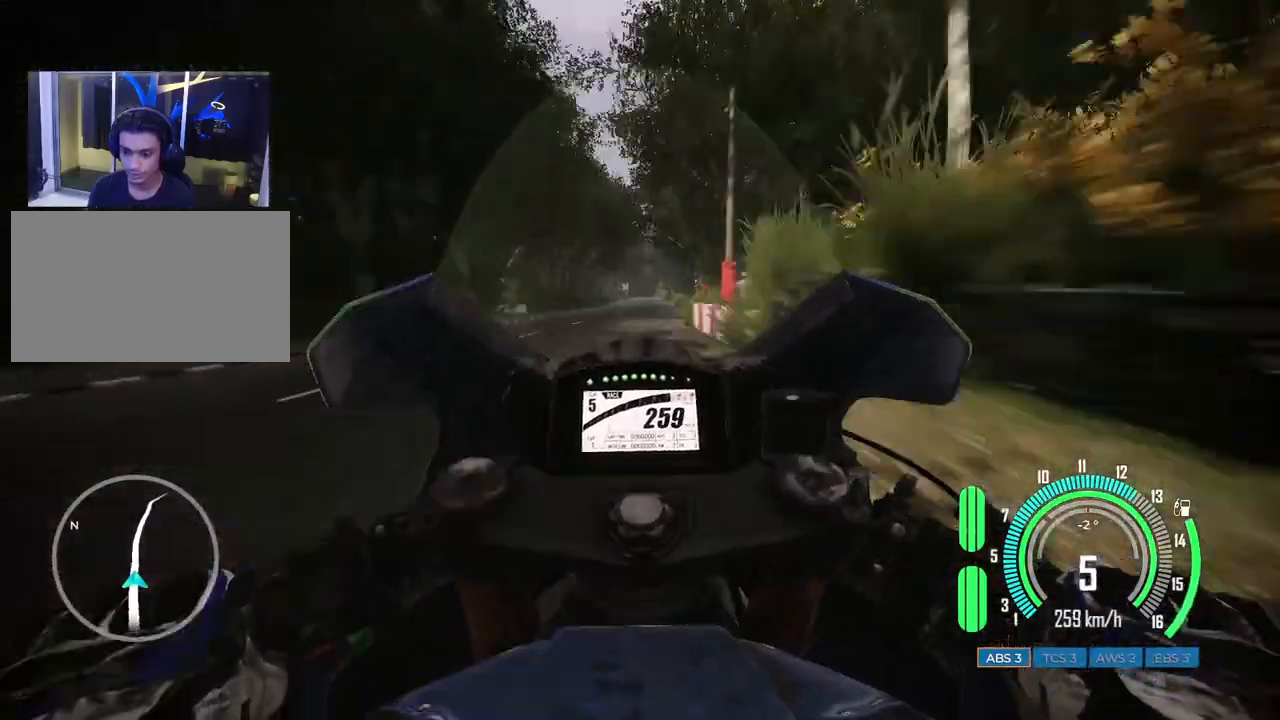
Gameplay with keyboard and mouse; each line is a JSON object with the keys and mouse buttons held at the frame after it. "events" lists presses ("down") and releases ("up") of "a", "c", "ctrl", "d", "e", "f", "q", "r", "s", "shift", "space", "tab", "w", "x", "z", "mouse_left", "mouse_wheel", "mouse_right", "mouse_mb4" and "mouse_mb5" between this image and that frame as [ms after this image, input, new state], when the widget could be followed in between. "mouse_left", "mouse_wheel", "mouse_right", "mouse_mb4", "mouse_mb5" = the "left", "wheel", "right", "mb4", "mb5" buttons of the "mouse" list. No other keys are recorded. "wheel" means that the mouse wheel is clicked or scrolled. Mouse movement is not recorded.
{"keys": ["w"], "mouse": [], "events": [[67, "d", "down"], [217, "d", "up"]]}
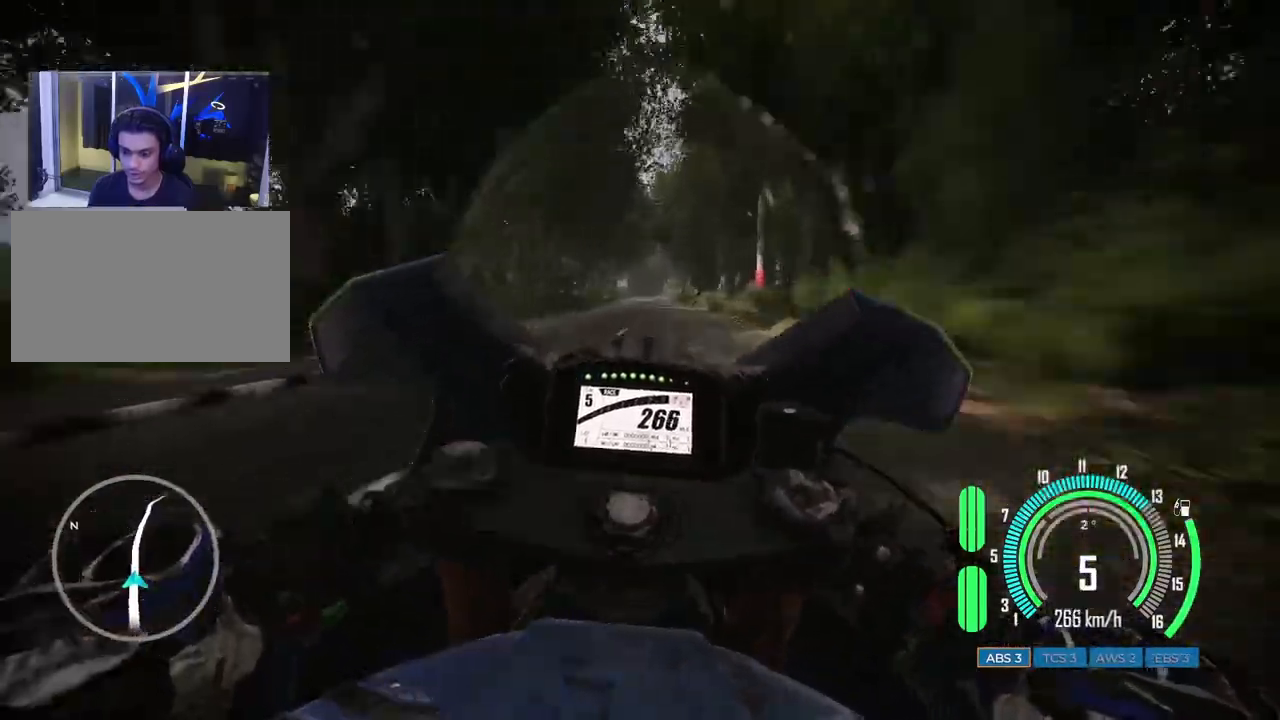
{"keys": ["w"], "mouse": [], "events": [[167, "d", "down"], [333, "d", "up"]]}
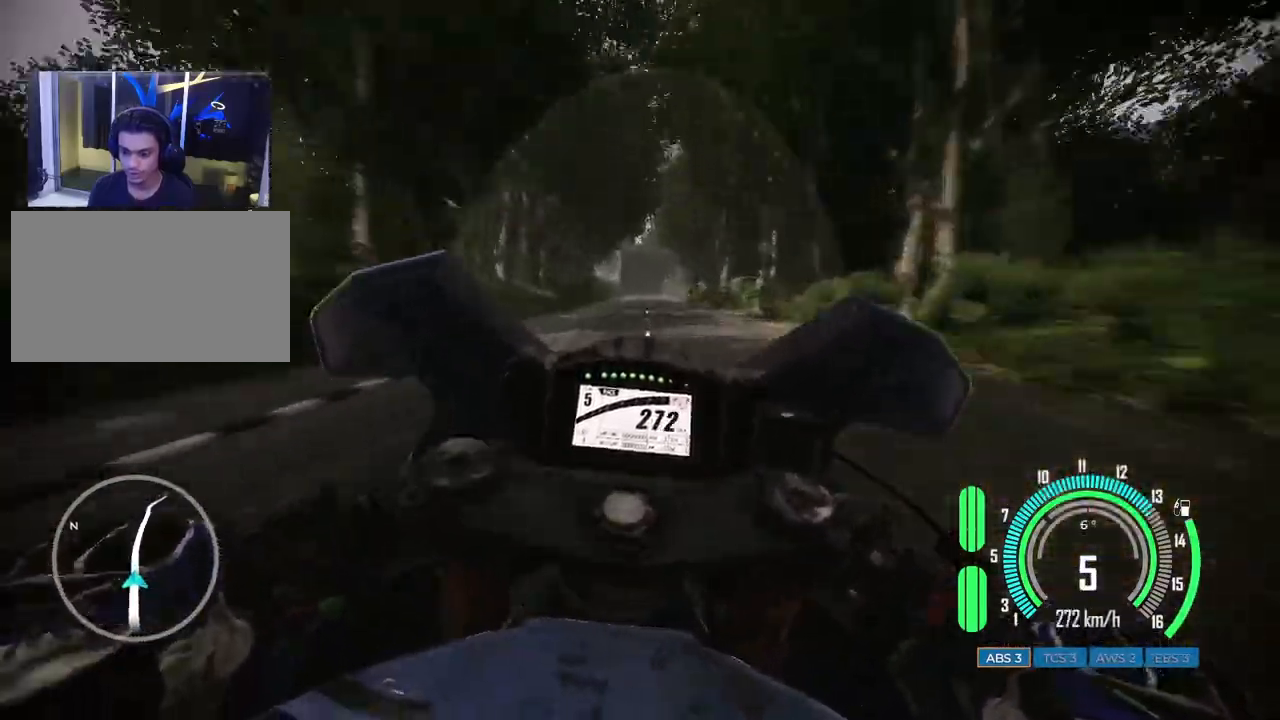
{"keys": ["w"], "mouse": [], "events": []}
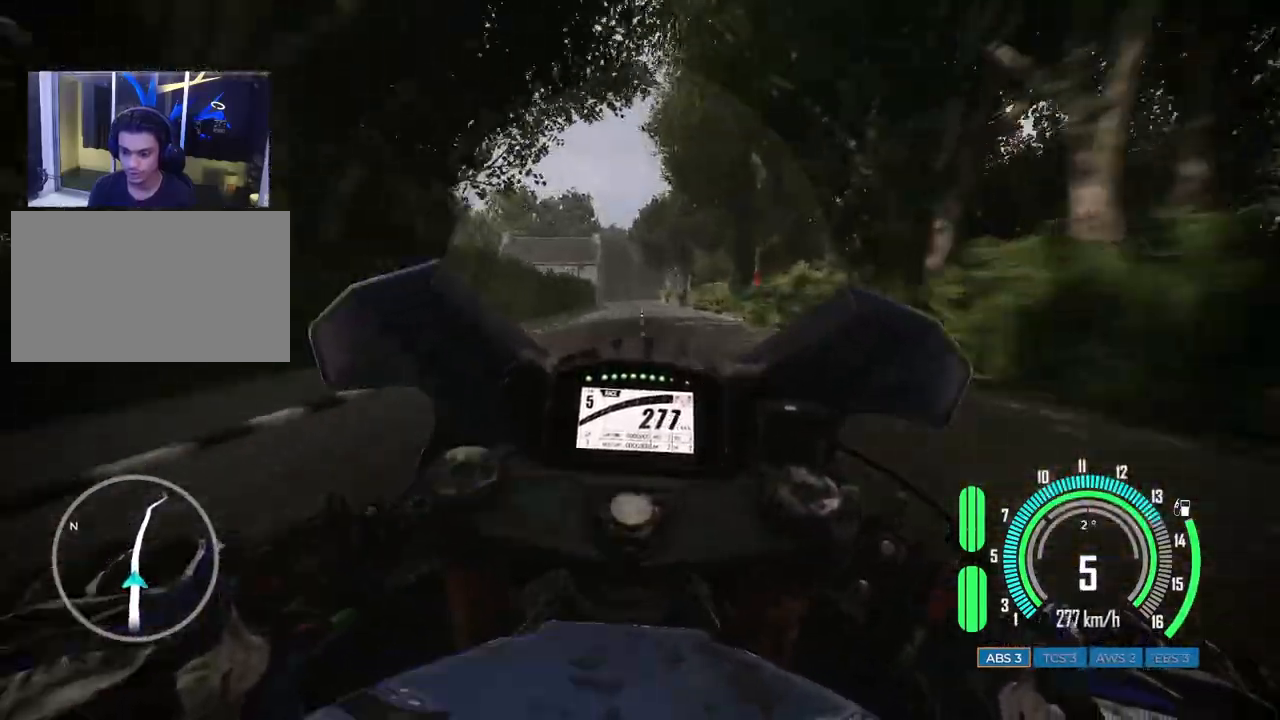
{"keys": ["w"], "mouse": [], "events": []}
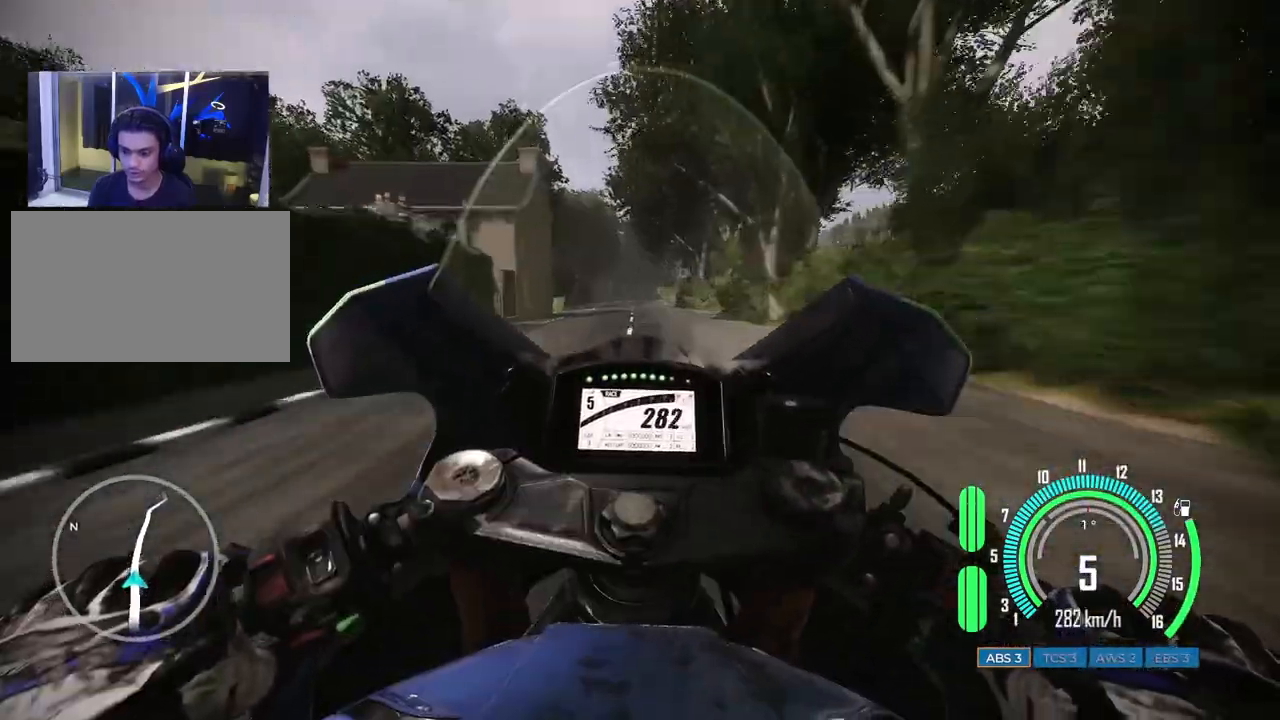
{"keys": ["d", "w"], "mouse": [], "events": [[150, "d", "down"]]}
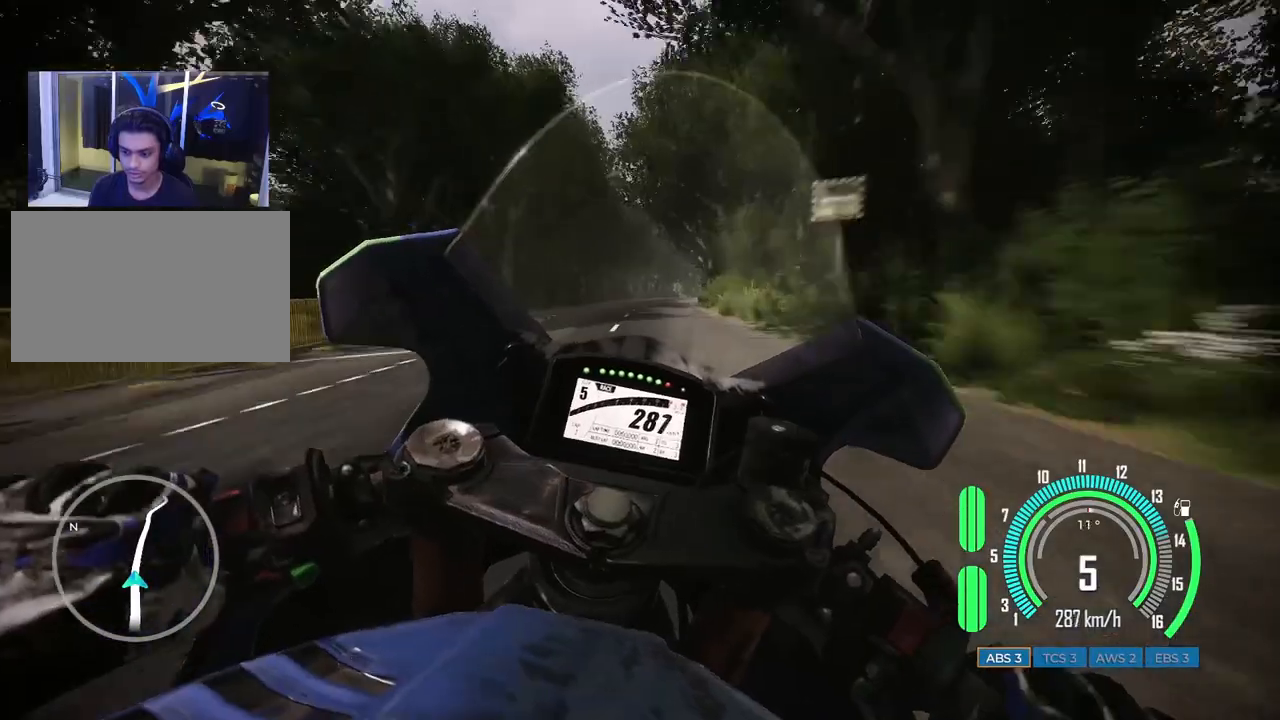
{"keys": ["d", "w"], "mouse": [], "events": []}
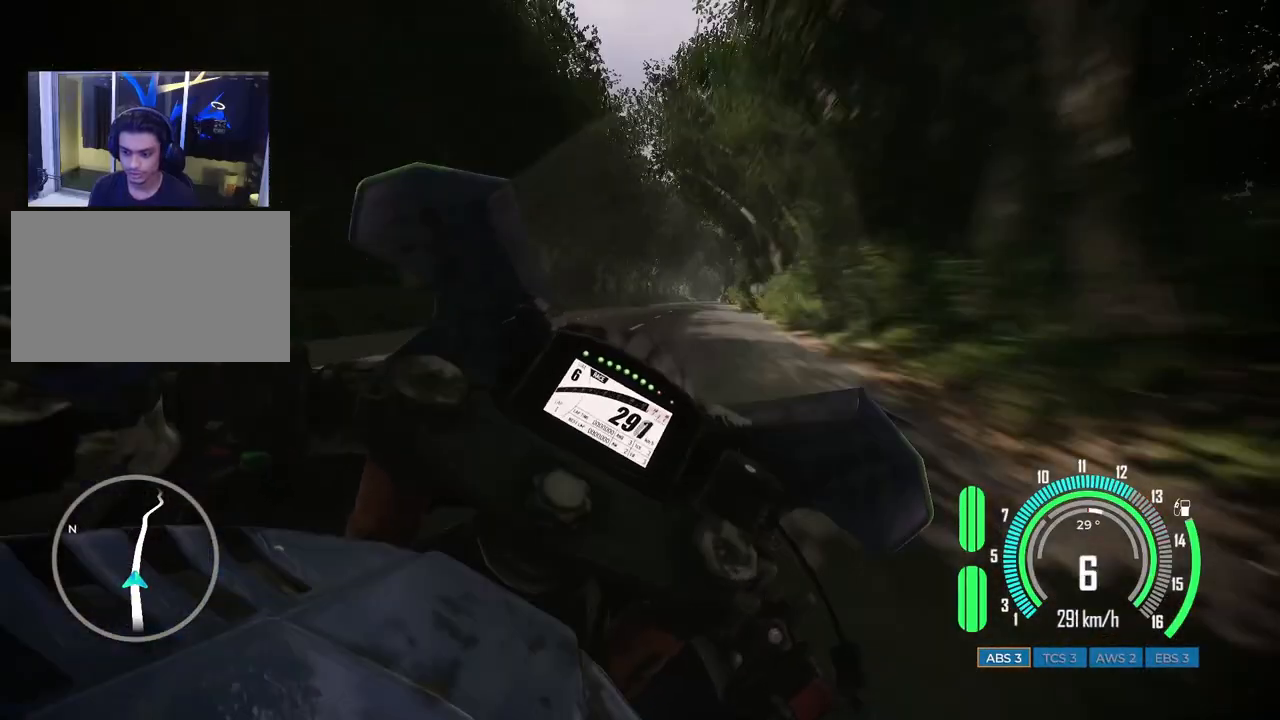
{"keys": ["a", "w"], "mouse": [], "events": [[367, "d", "up"], [500, "a", "down"]]}
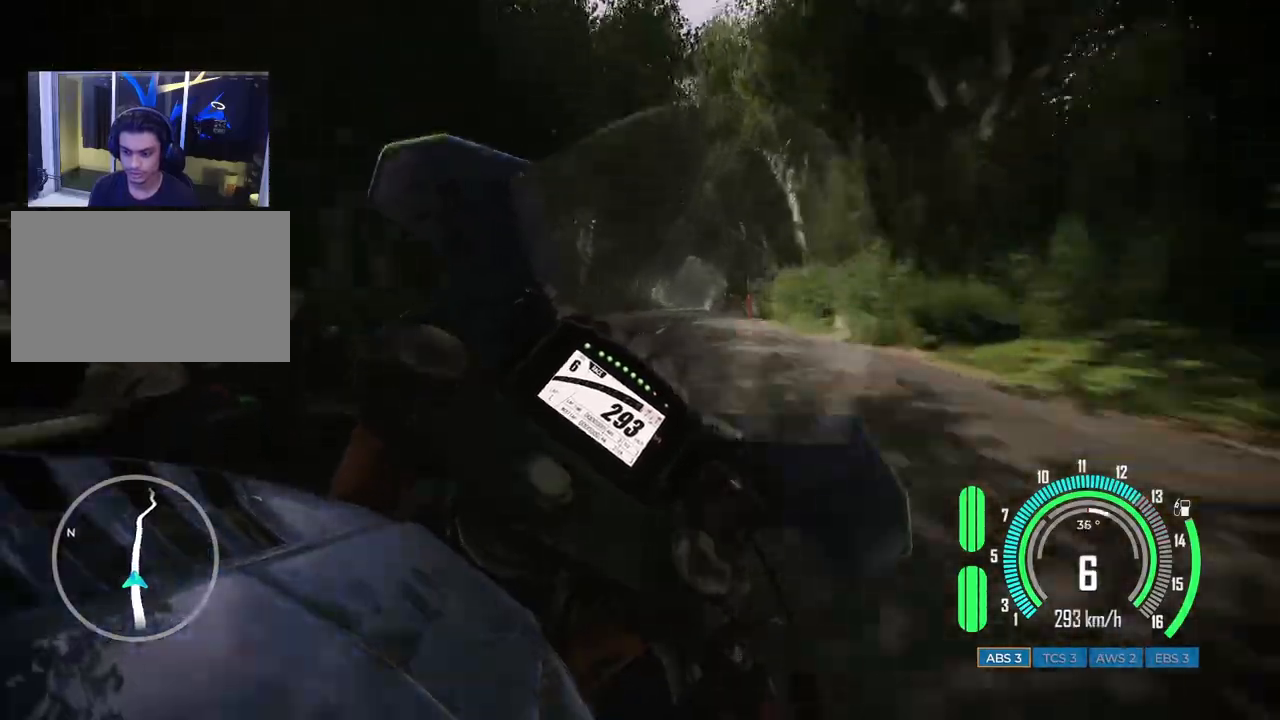
{"keys": ["a", "w"], "mouse": [], "events": []}
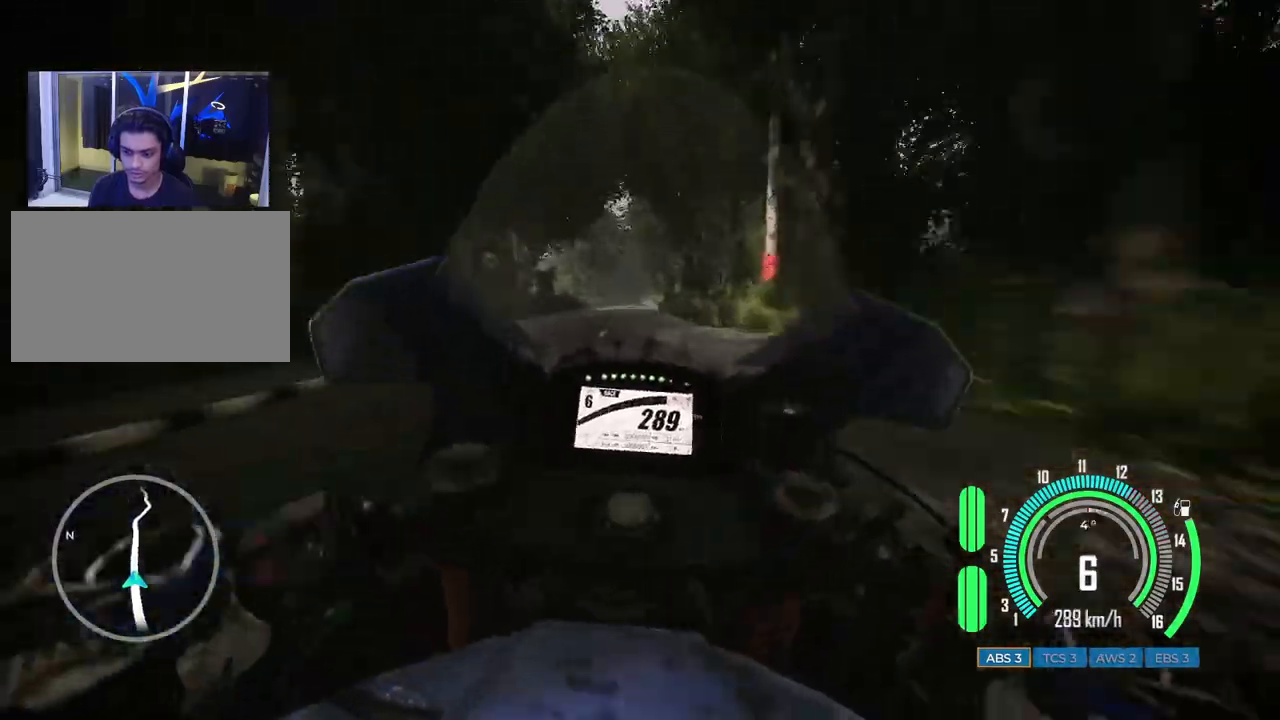
{"keys": ["d", "w"], "mouse": [], "events": [[67, "a", "up"], [433, "d", "down"]]}
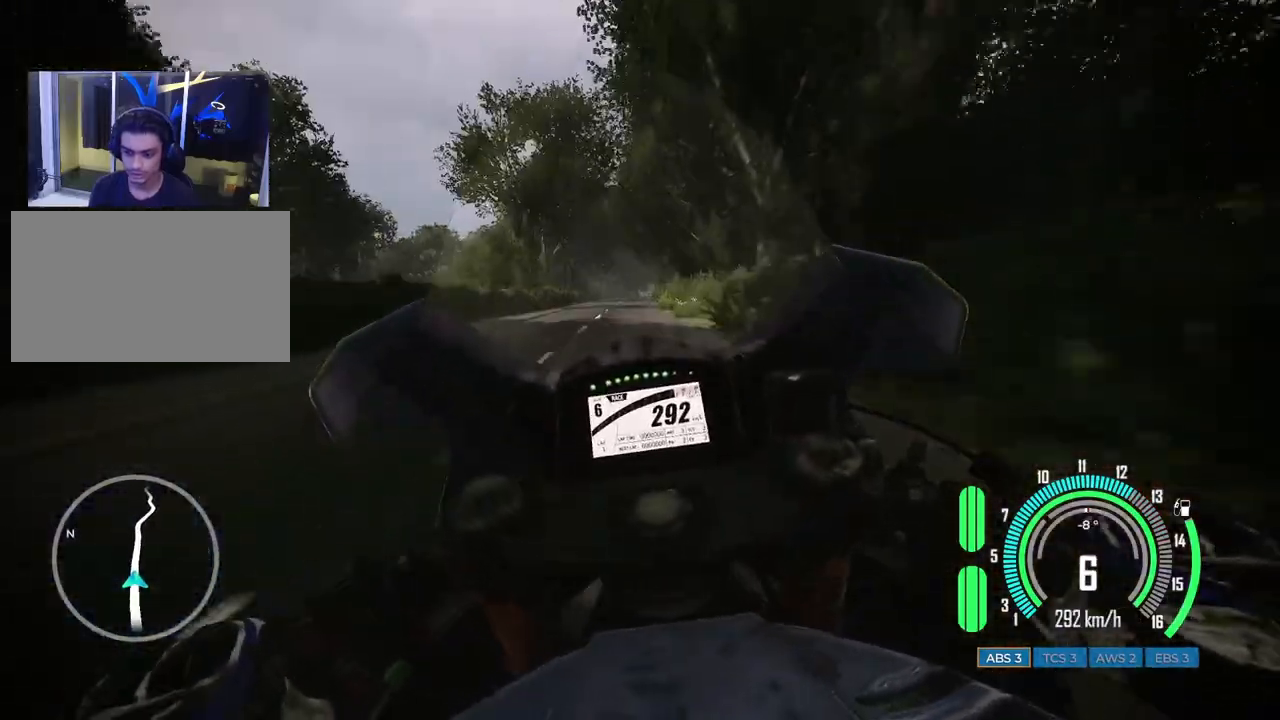
{"keys": ["w"], "mouse": [], "events": [[317, "d", "up"]]}
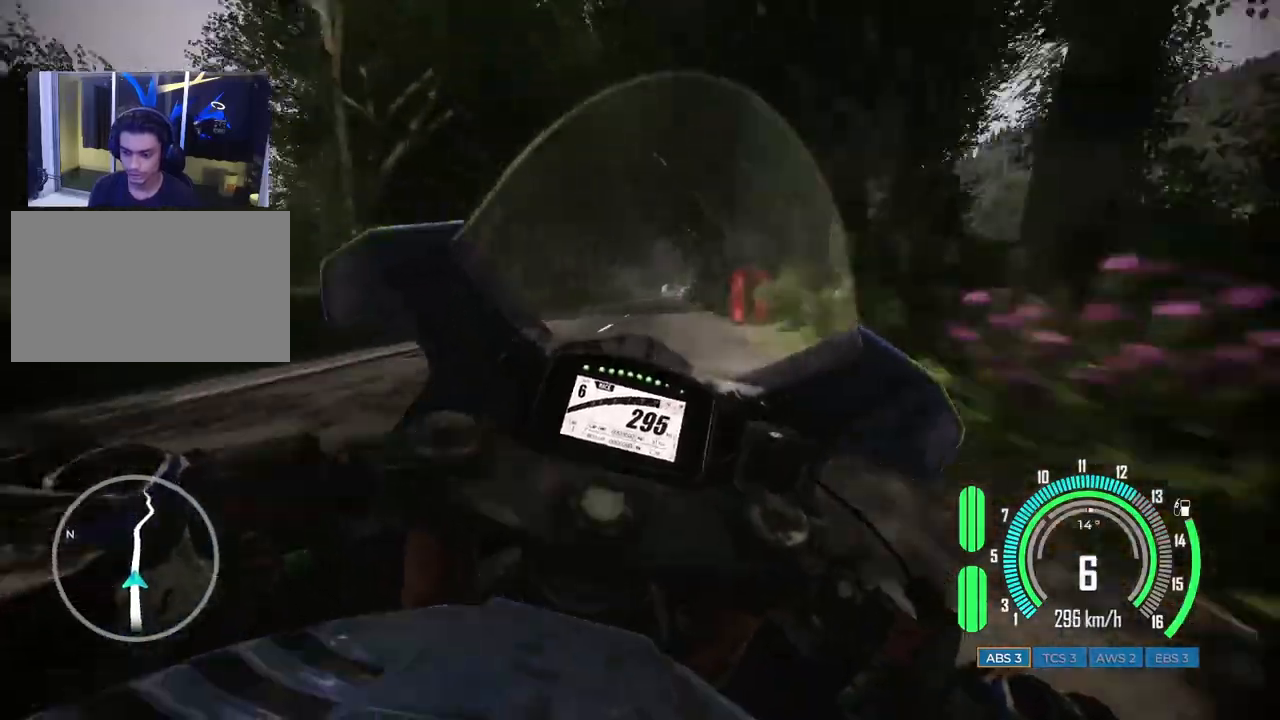
{"keys": ["d", "w"], "mouse": [], "events": [[367, "d", "down"]]}
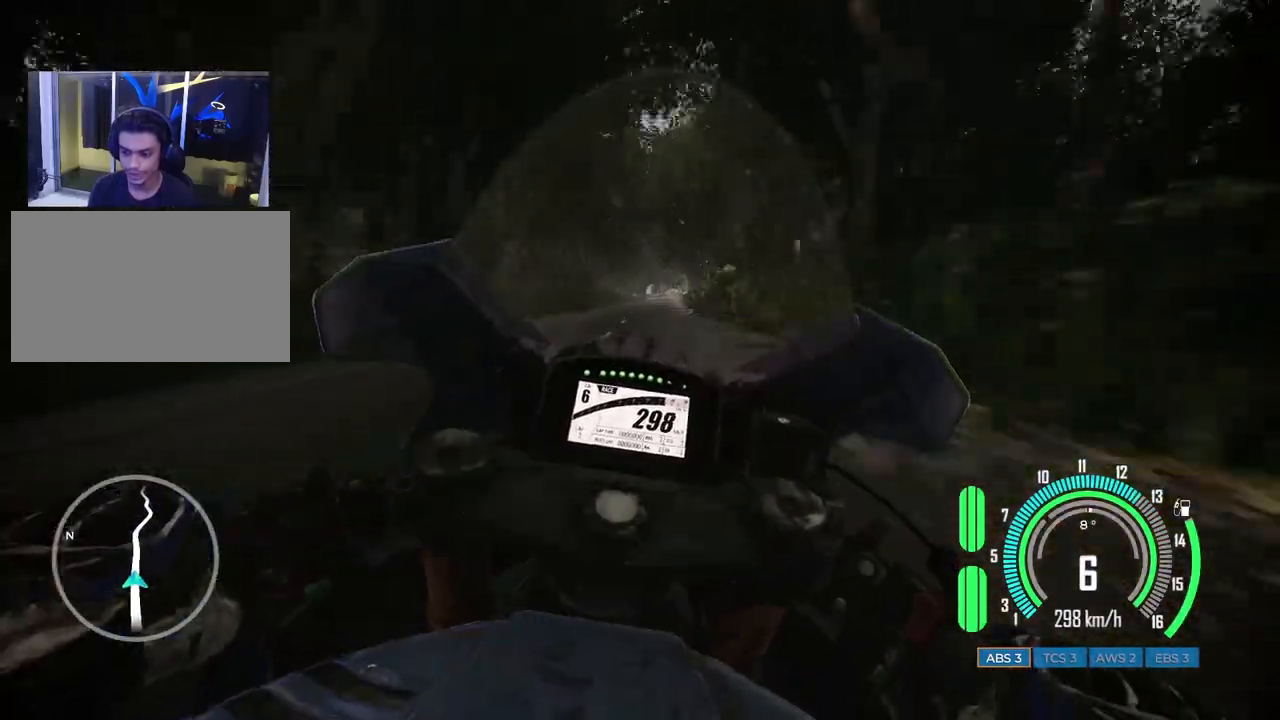
{"keys": ["w"], "mouse": [], "events": [[167, "d", "up"]]}
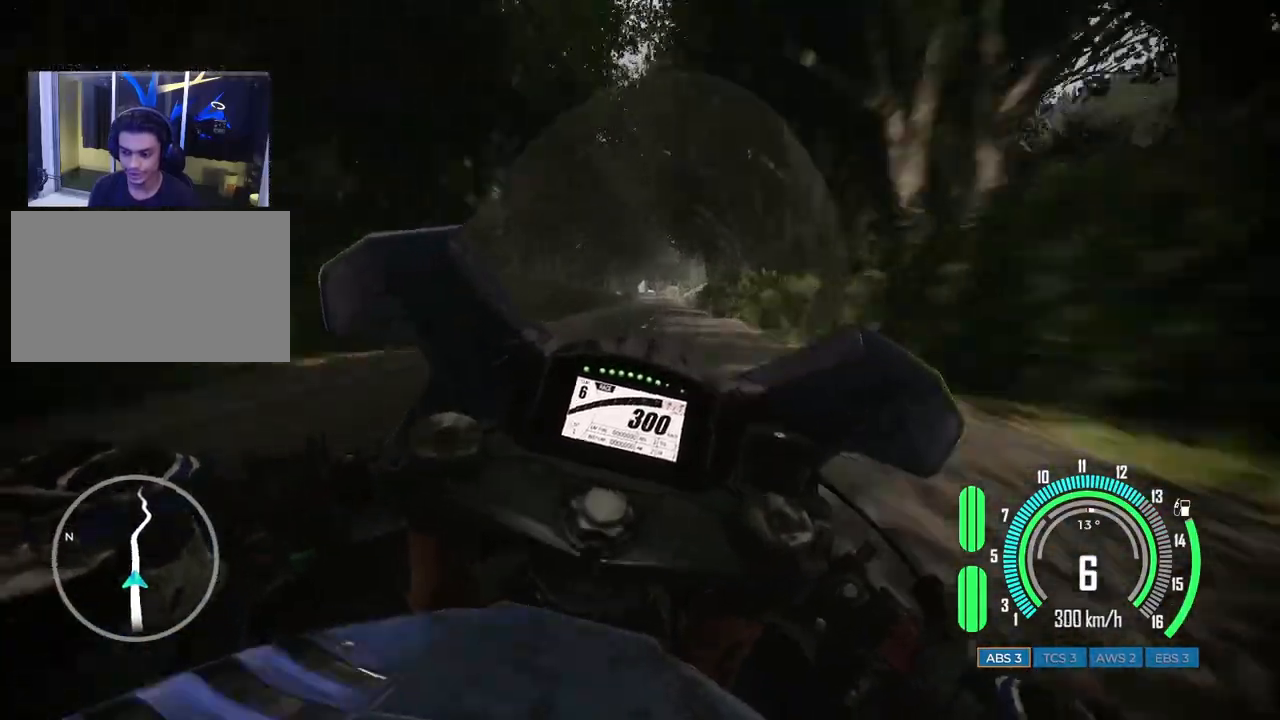
{"keys": ["a", "w"], "mouse": [], "events": [[467, "a", "down"]]}
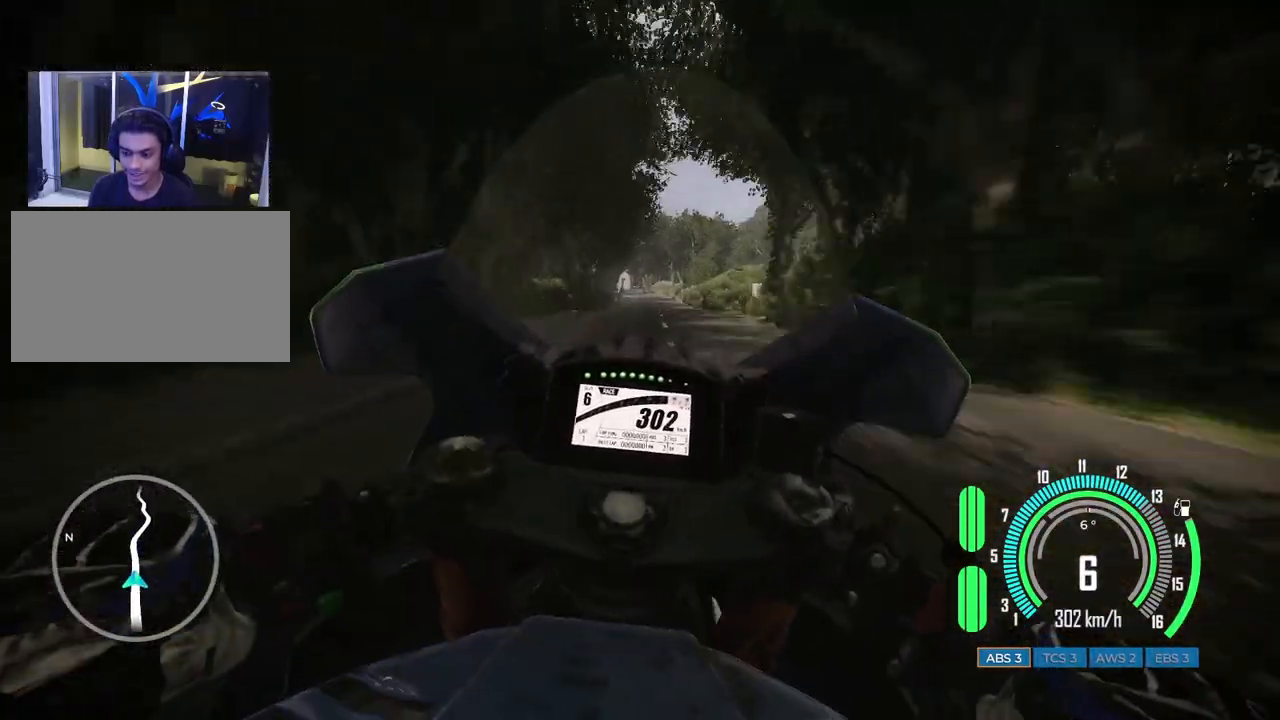
{"keys": ["a", "w"], "mouse": [], "events": [[117, "a", "up"], [350, "a", "down"]]}
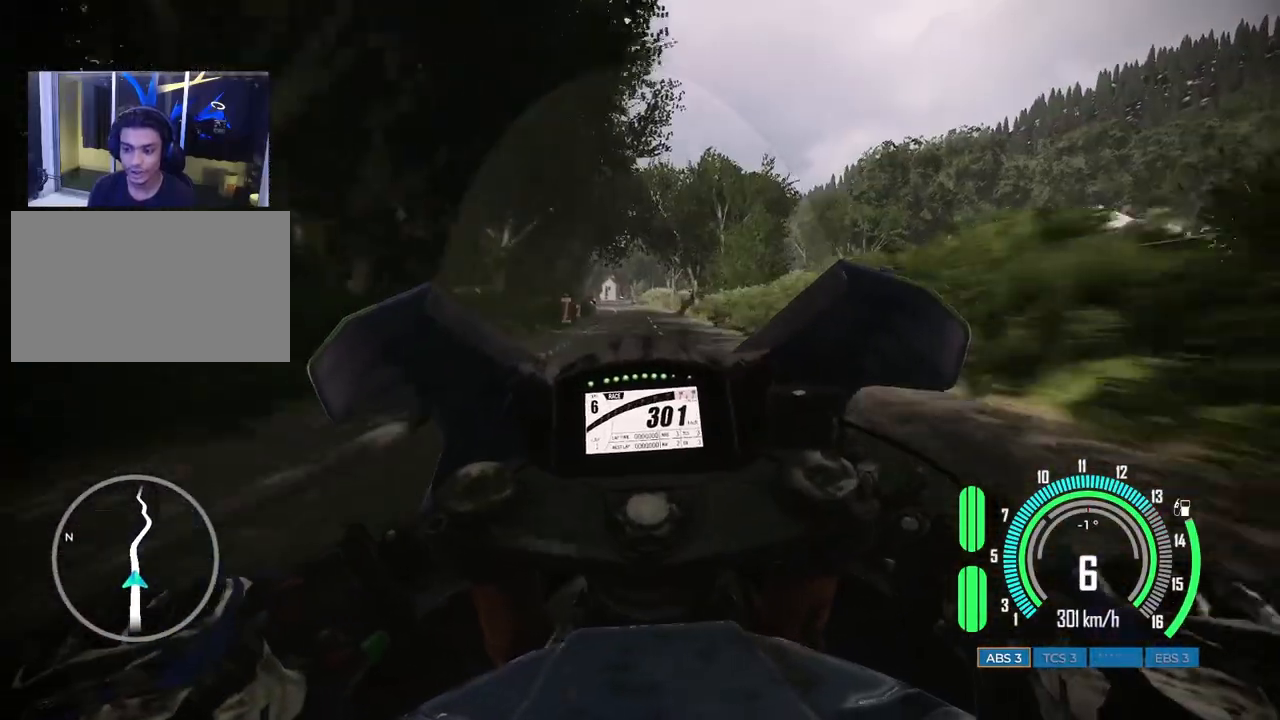
{"keys": ["w"], "mouse": [], "events": [[33, "a", "up"], [200, "a", "down"], [333, "a", "up"]]}
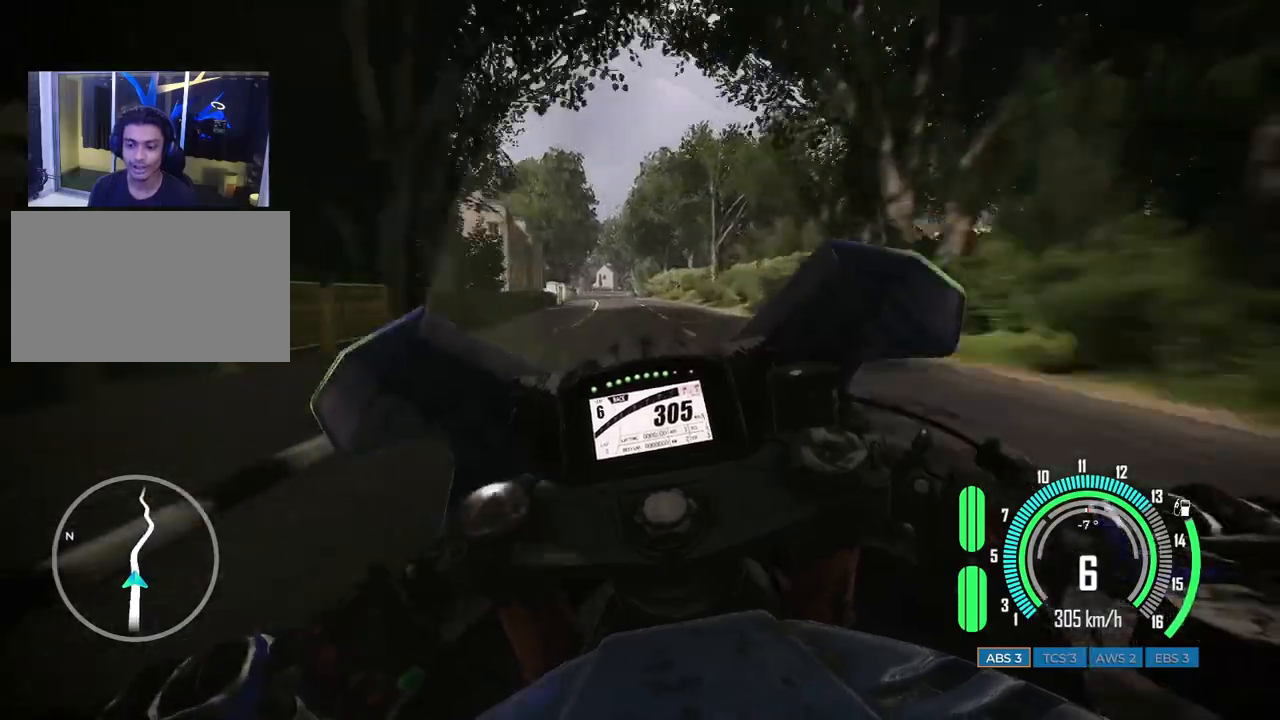
{"keys": ["w"], "mouse": [], "events": [[33, "a", "down"], [183, "a", "up"]]}
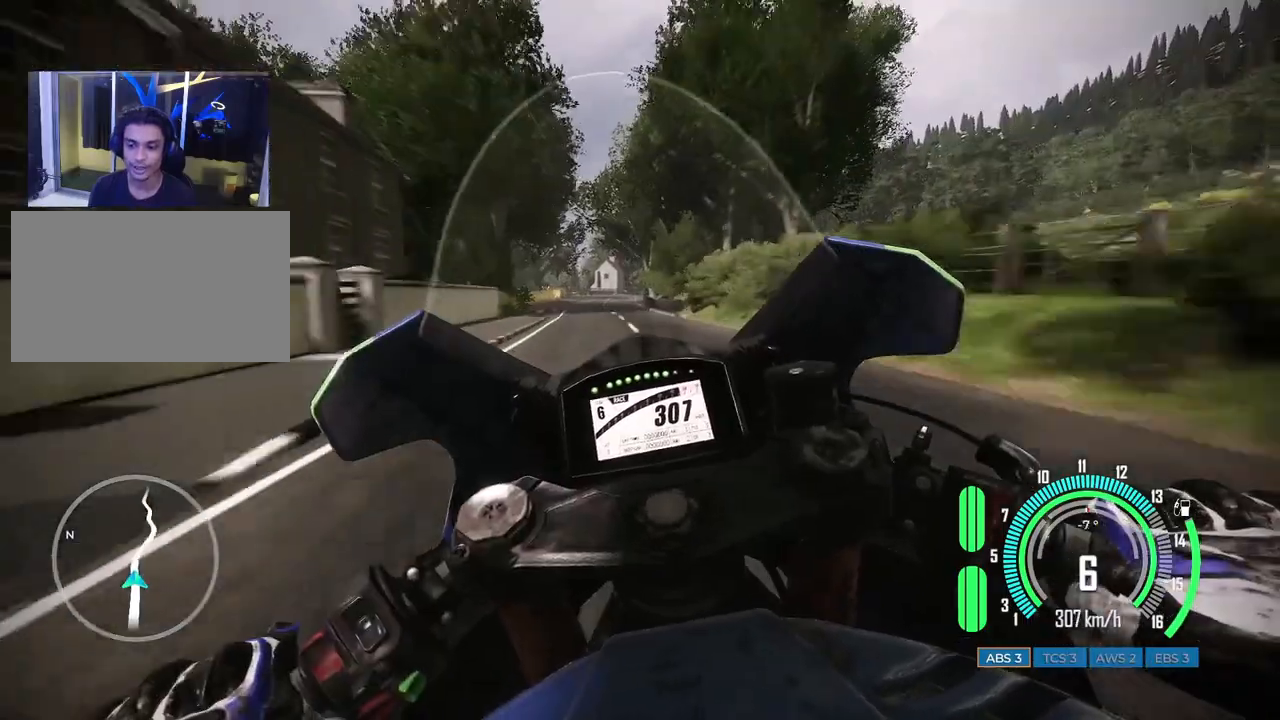
{"keys": ["d", "s", "space"], "mouse": [], "events": [[200, "d", "down"], [317, "space", "down"], [350, "w", "up"], [450, "s", "down"]]}
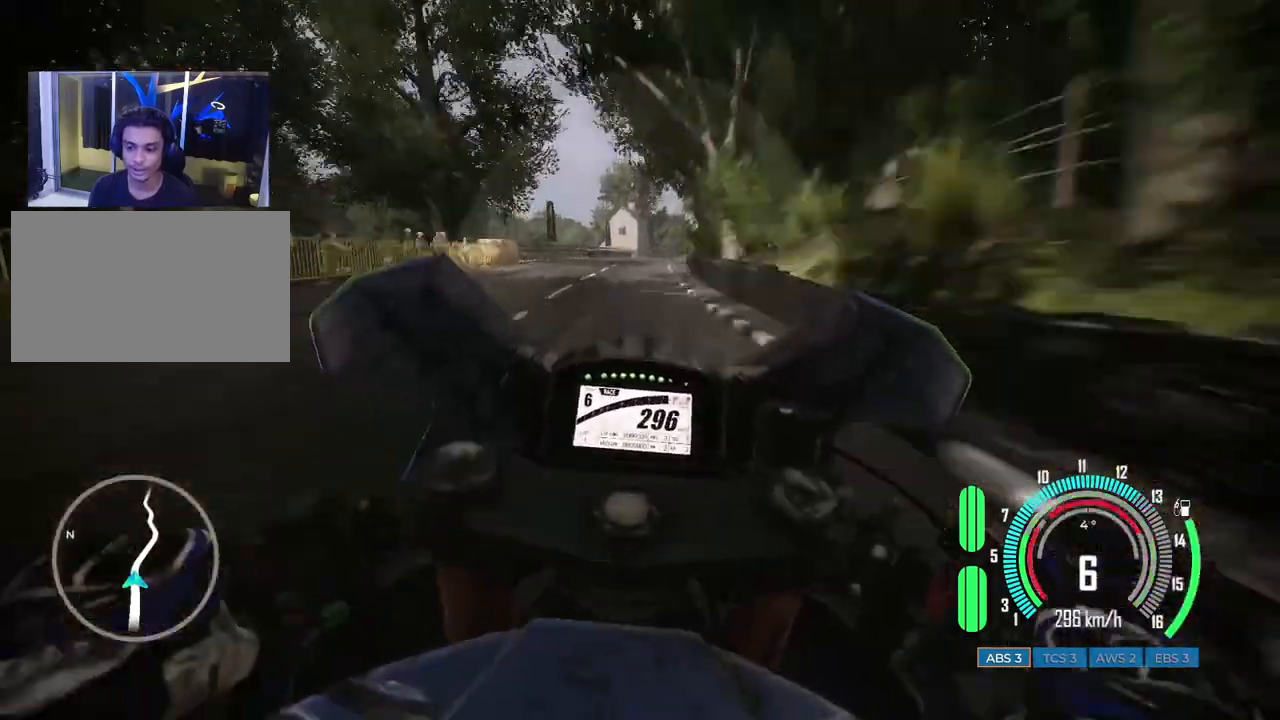
{"keys": ["d", "s", "space"], "mouse": [], "events": []}
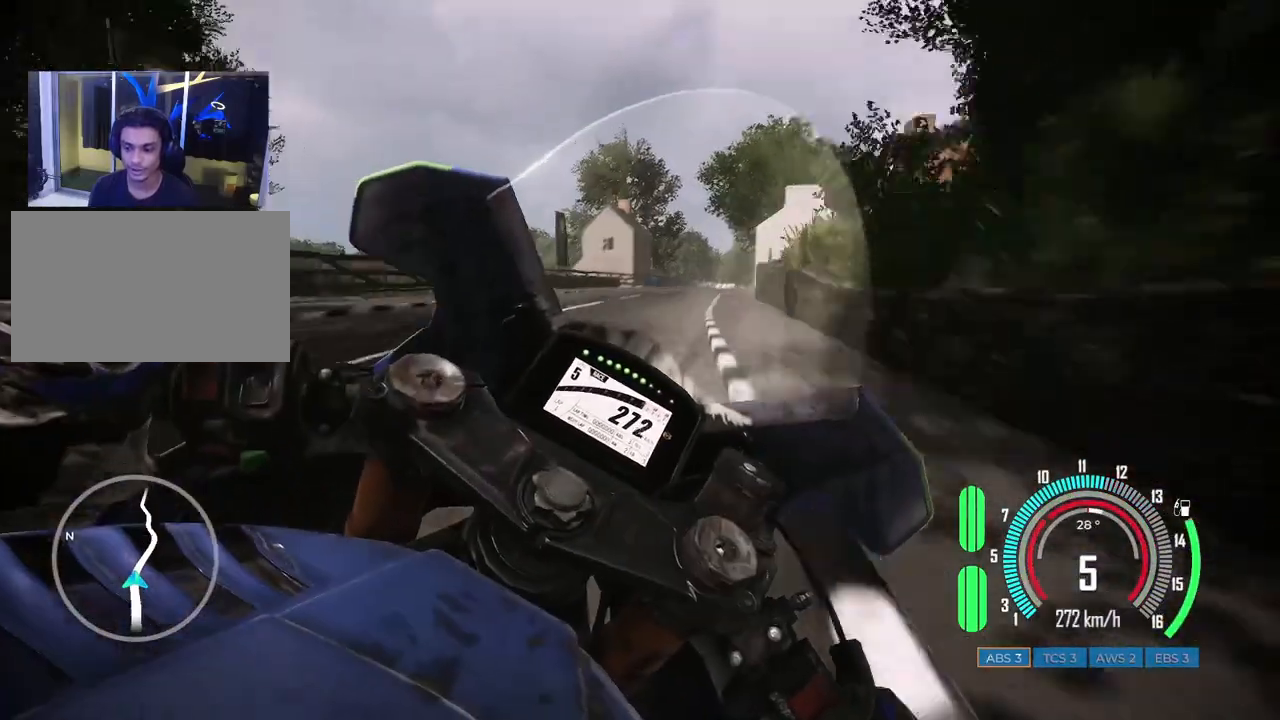
{"keys": ["d", "s", "space"], "mouse": [], "events": []}
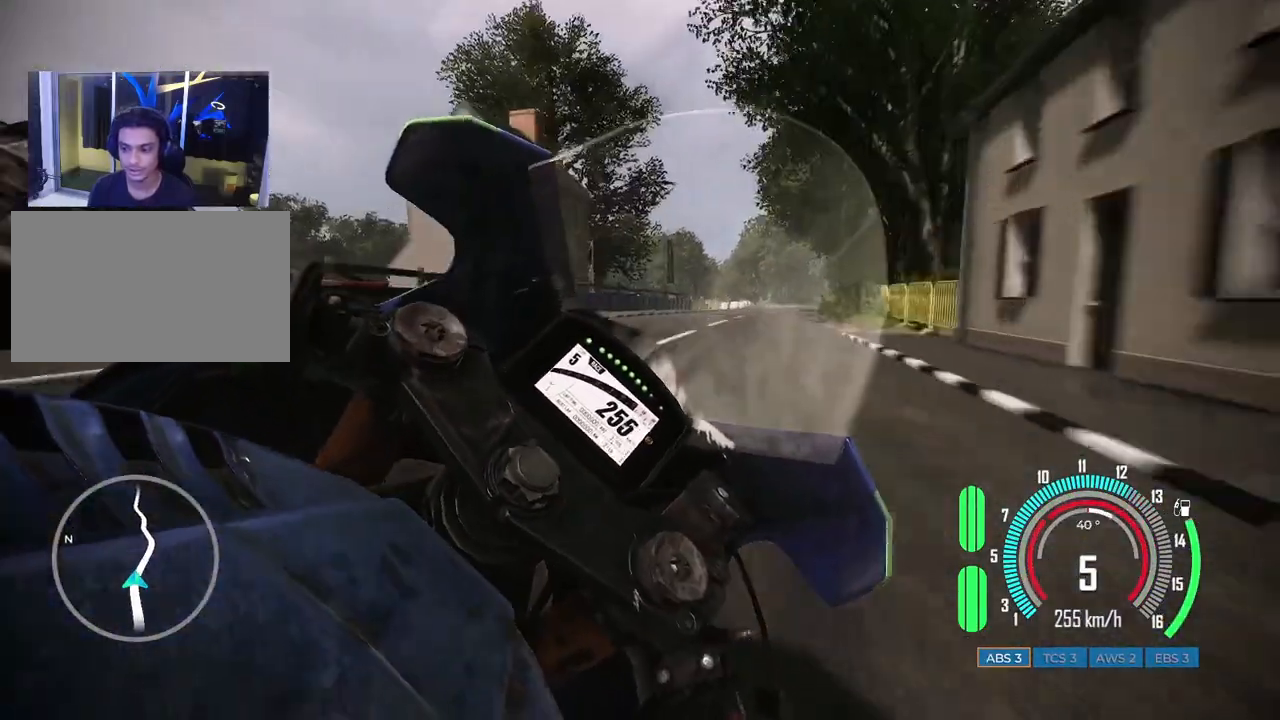
{"keys": ["d", "s", "space"], "mouse": [], "events": []}
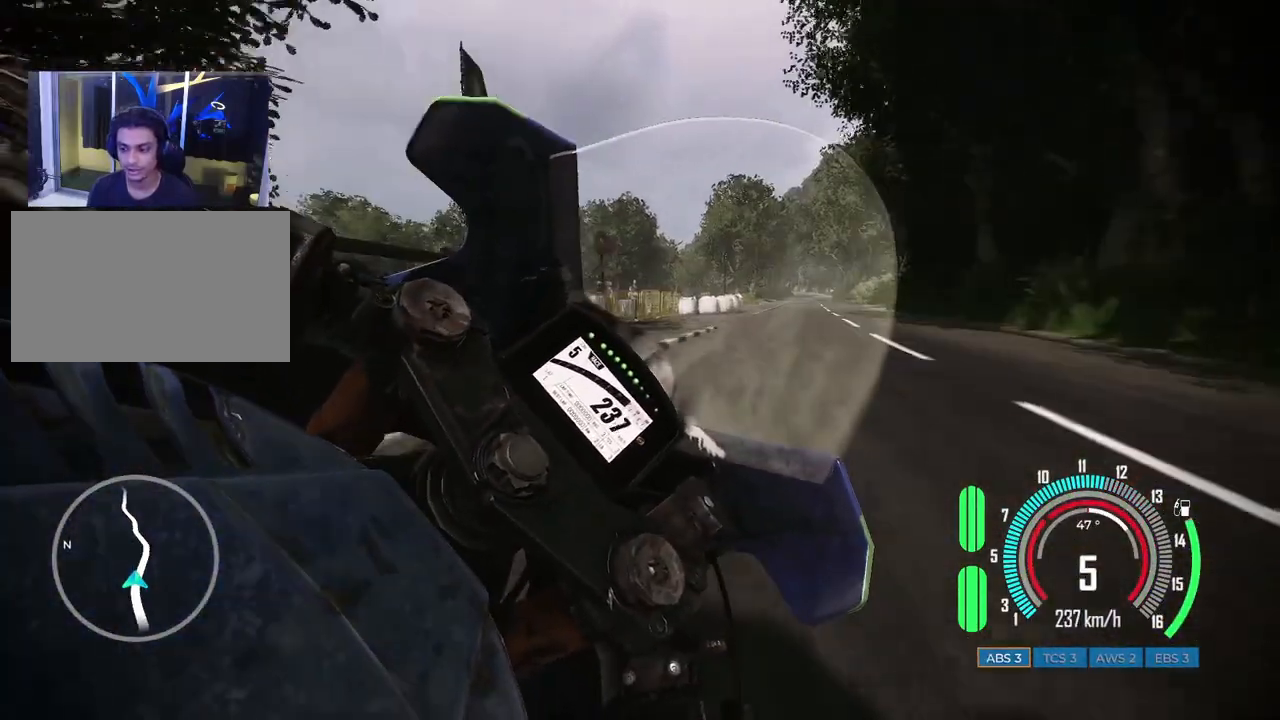
{"keys": ["d", "s", "space"], "mouse": [], "events": []}
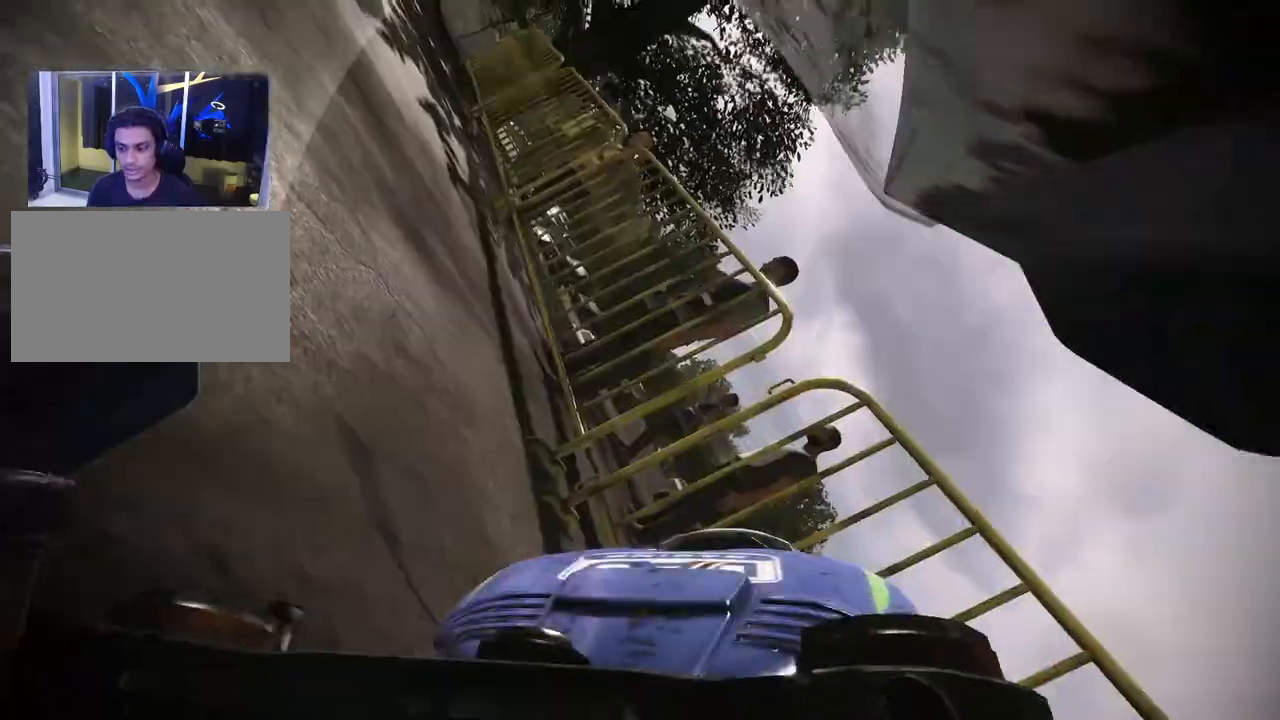
{"keys": [], "mouse": [], "events": [[100, "d", "up"], [100, "s", "up"], [100, "space", "up"]]}
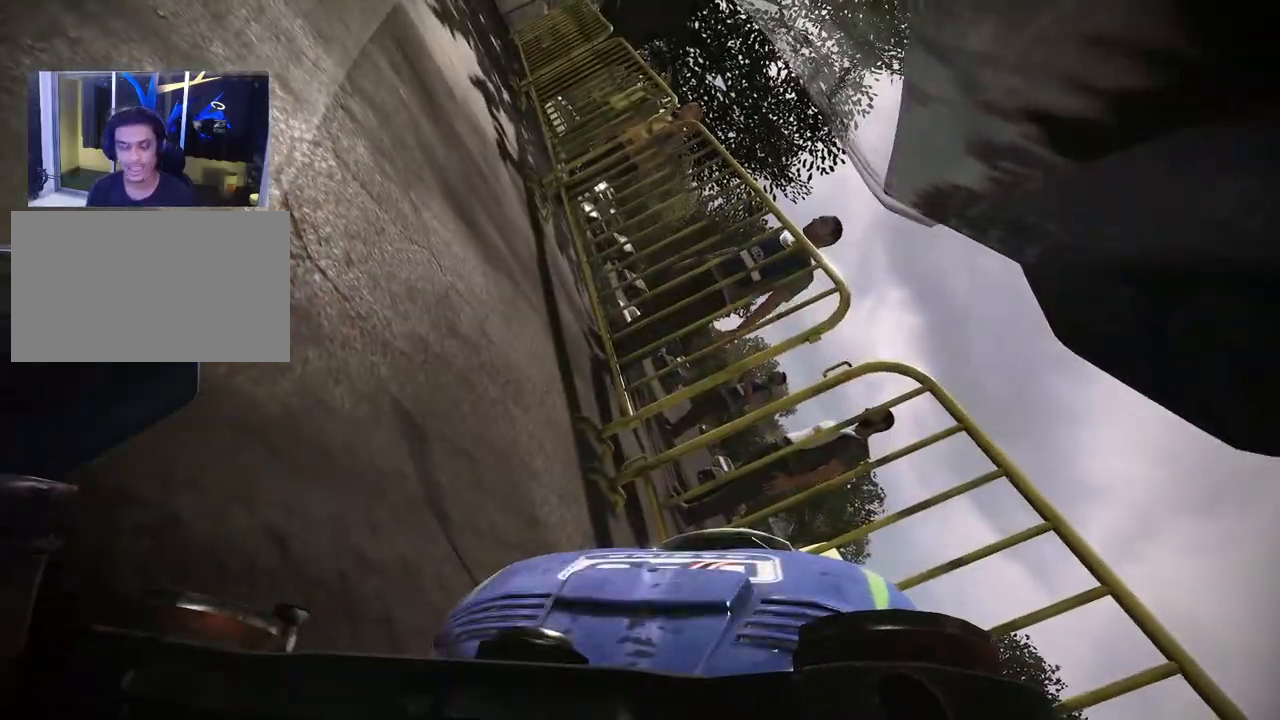
{"keys": ["w"], "mouse": [], "events": [[100, "w", "down"]]}
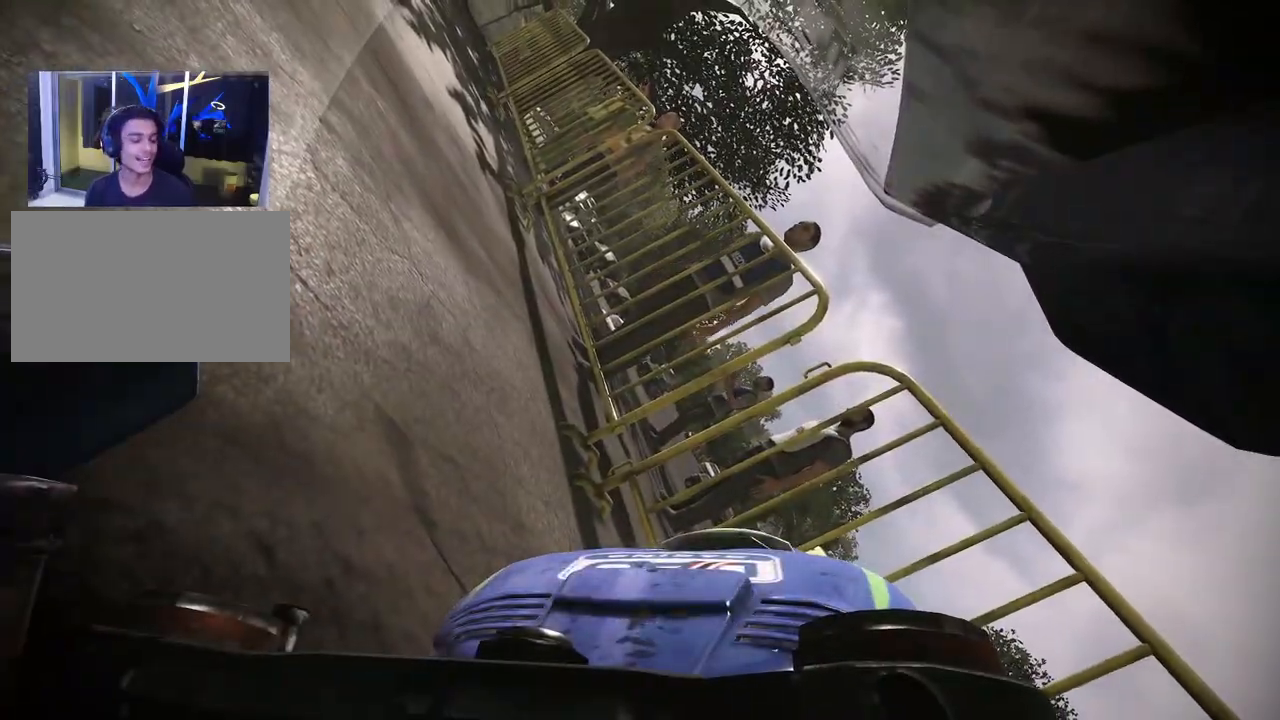
{"keys": [], "mouse": [], "events": [[150, "w", "up"]]}
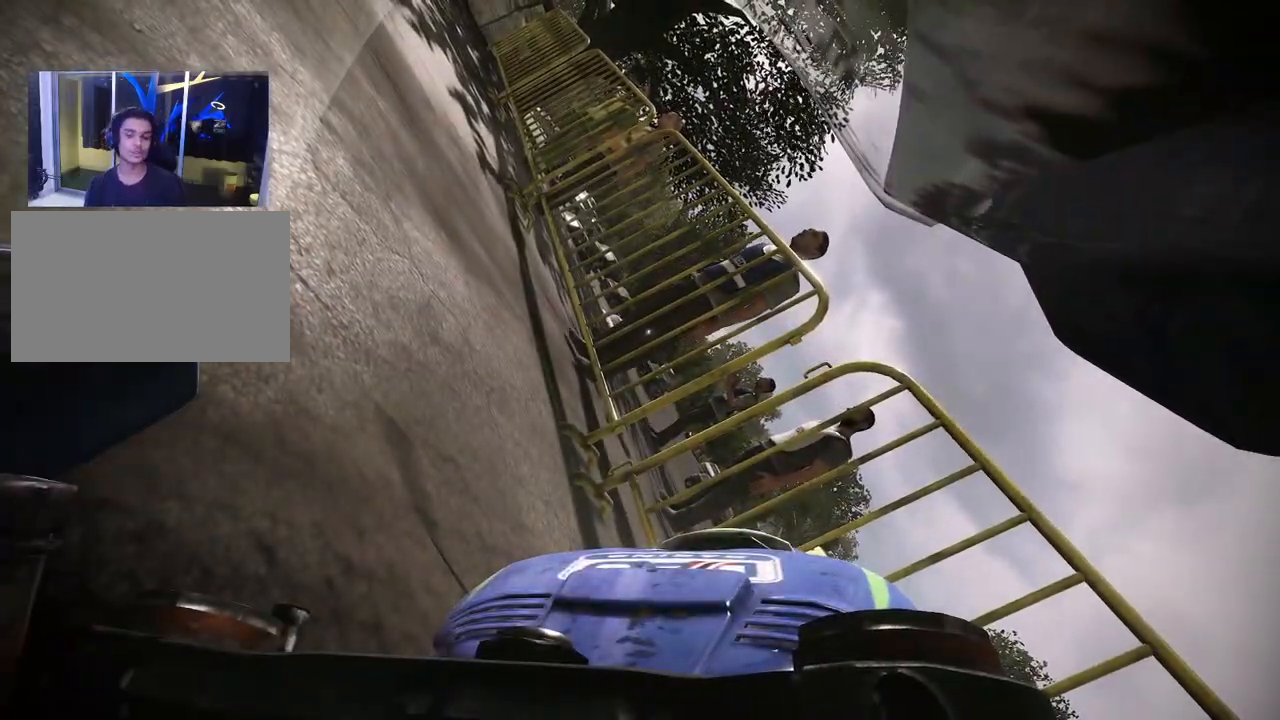
{"keys": [], "mouse": [], "events": []}
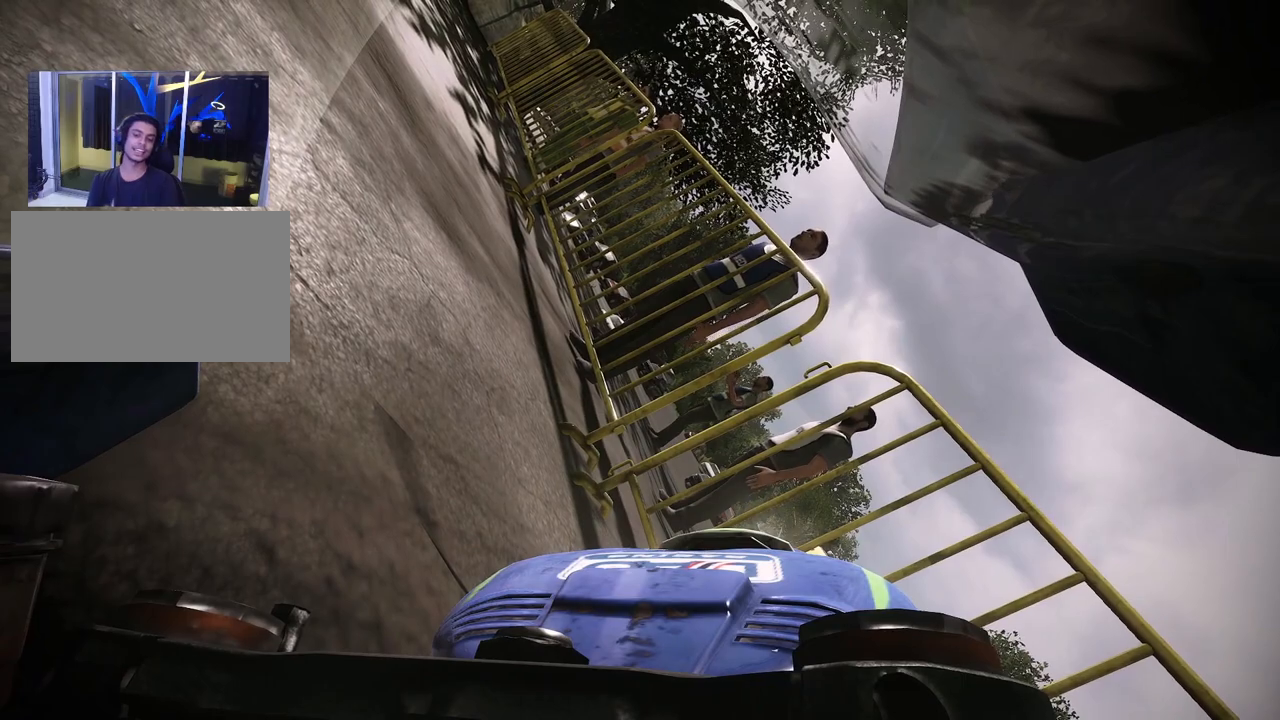
{"keys": [], "mouse": [], "events": []}
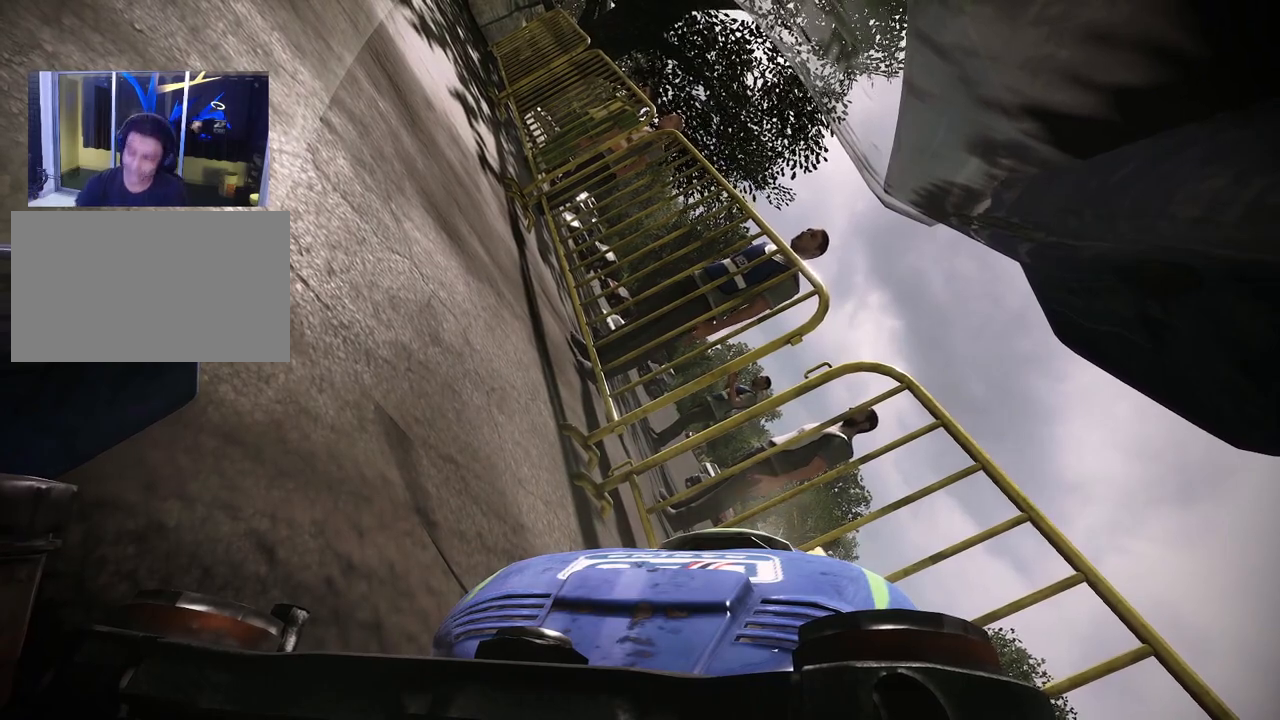
{"keys": [], "mouse": [], "events": []}